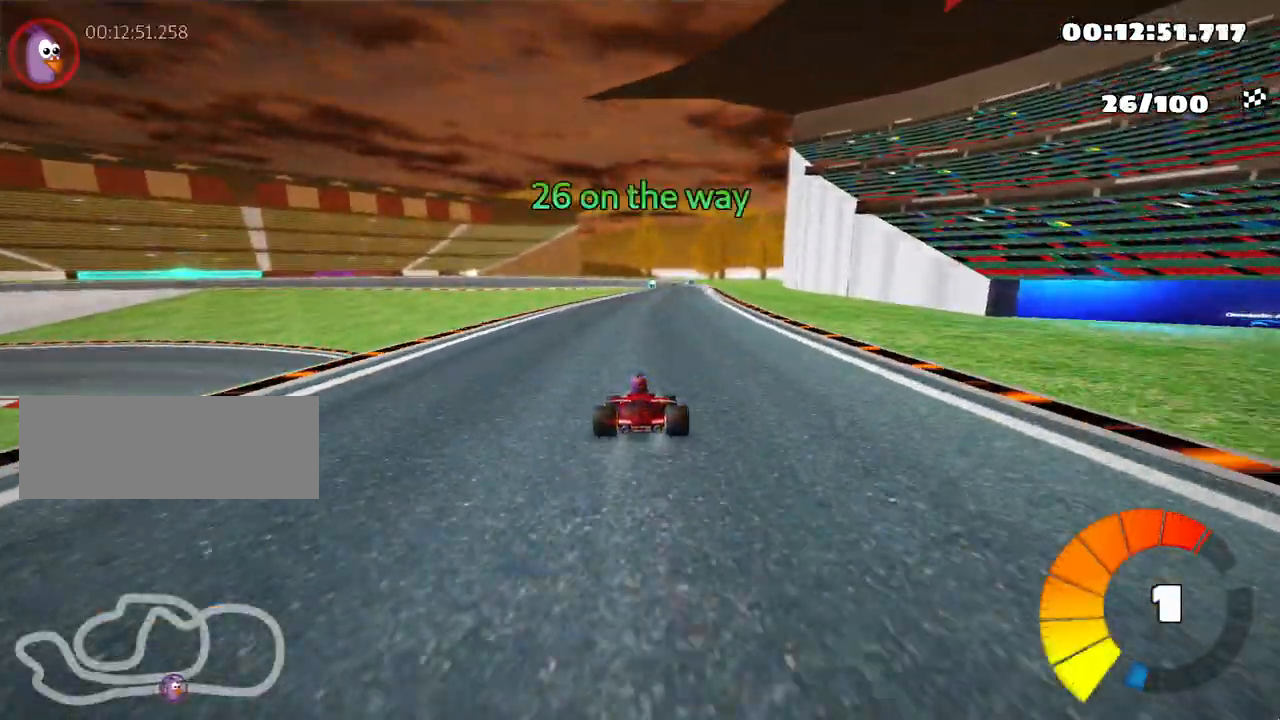
Gameplay with keyboard; each line is a JSON object with the keys held at the frame after it. "events" lists presses ("down") and releases ("up") of "down", "fire", "left", "look", "nitro", "right", "skid" and "up" between this image and that frame as [ms after this image, input, new state], when the widget could be followed in between. No other keys are recorded. Mouse input is not recorded. Key names are as the overlay labels them; some are game actions (e.g. jump) rather than physical keys.
{"keys": ["left", "nitro", "skid", "up"], "events": [[33, "right", "down"], [383, "right", "up"], [417, "skid", "down"], [433, "left", "down"], [500, "nitro", "down"]]}
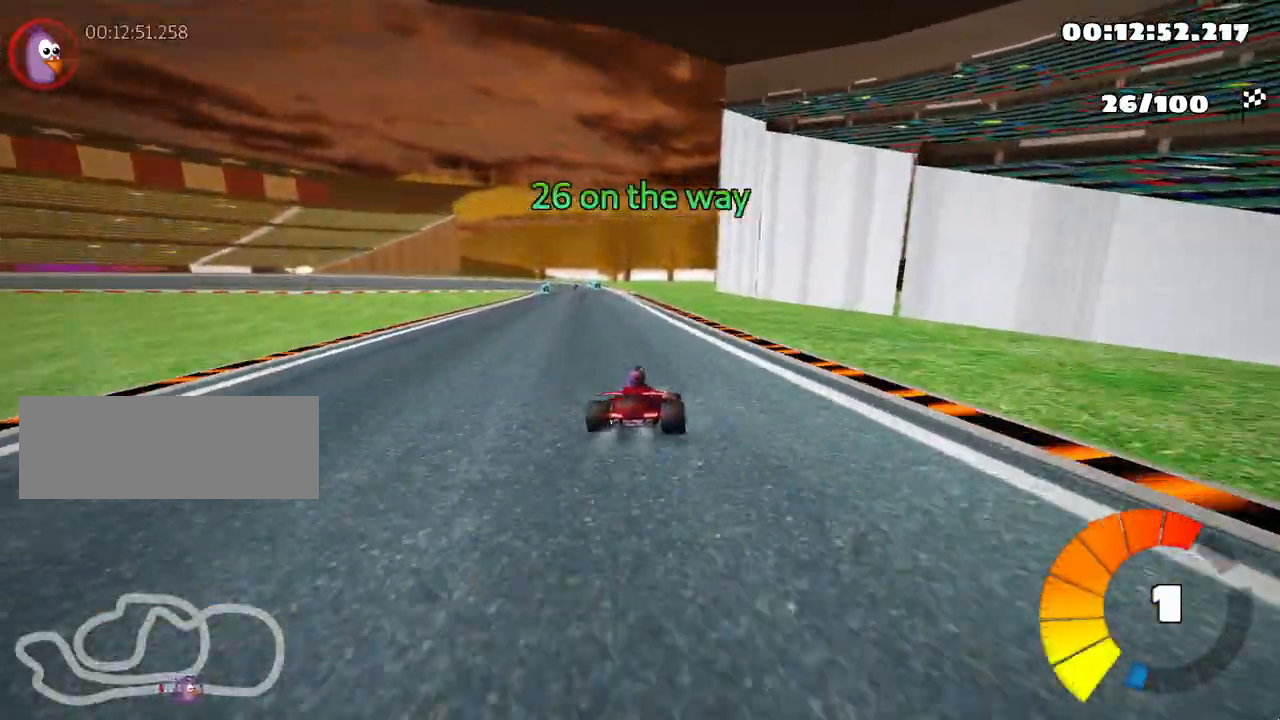
{"keys": ["right", "skid", "up"], "events": [[100, "left", "up"], [133, "nitro", "up"], [133, "right", "down"]]}
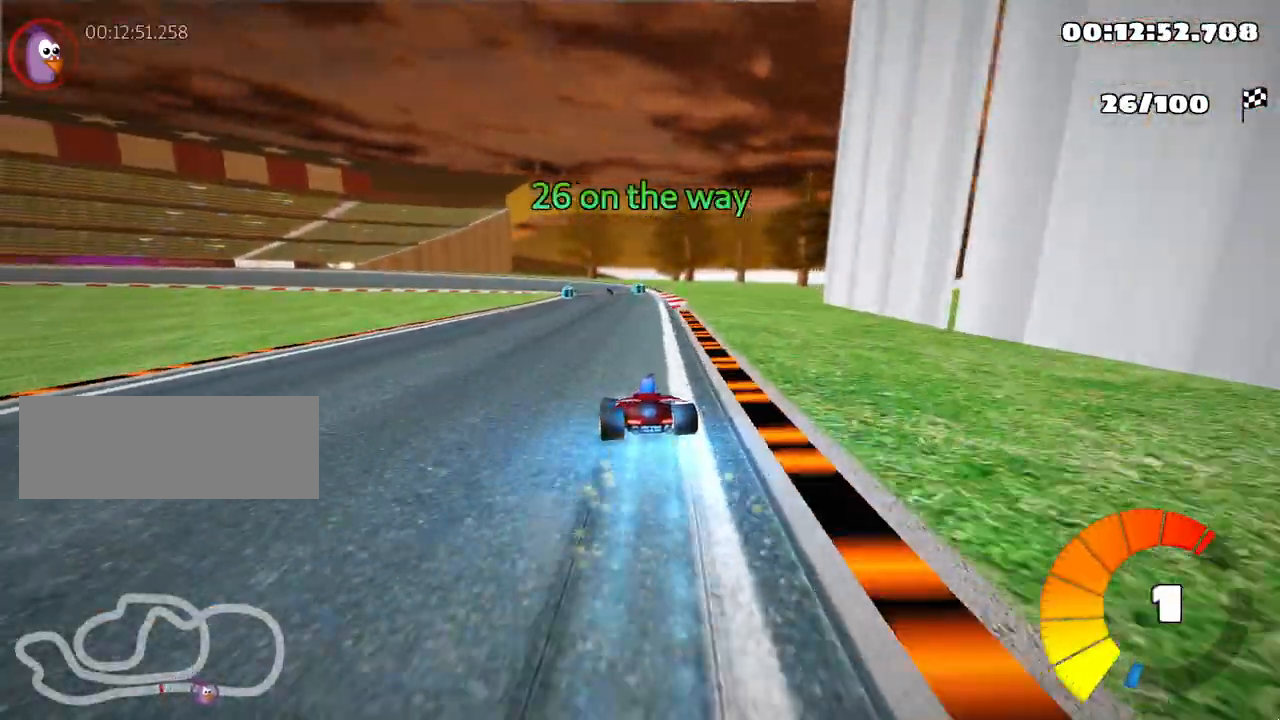
{"keys": ["right", "skid", "up"], "events": []}
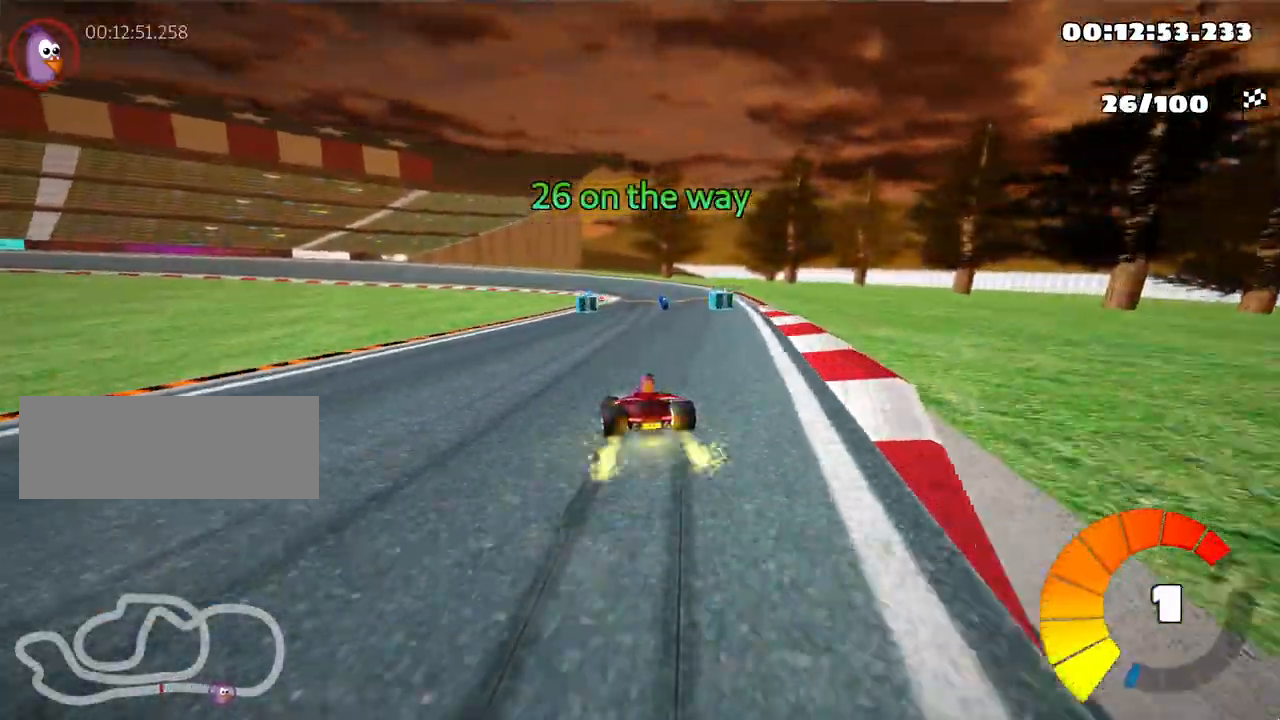
{"keys": ["left", "right", "skid", "up"], "events": [[483, "left", "down"]]}
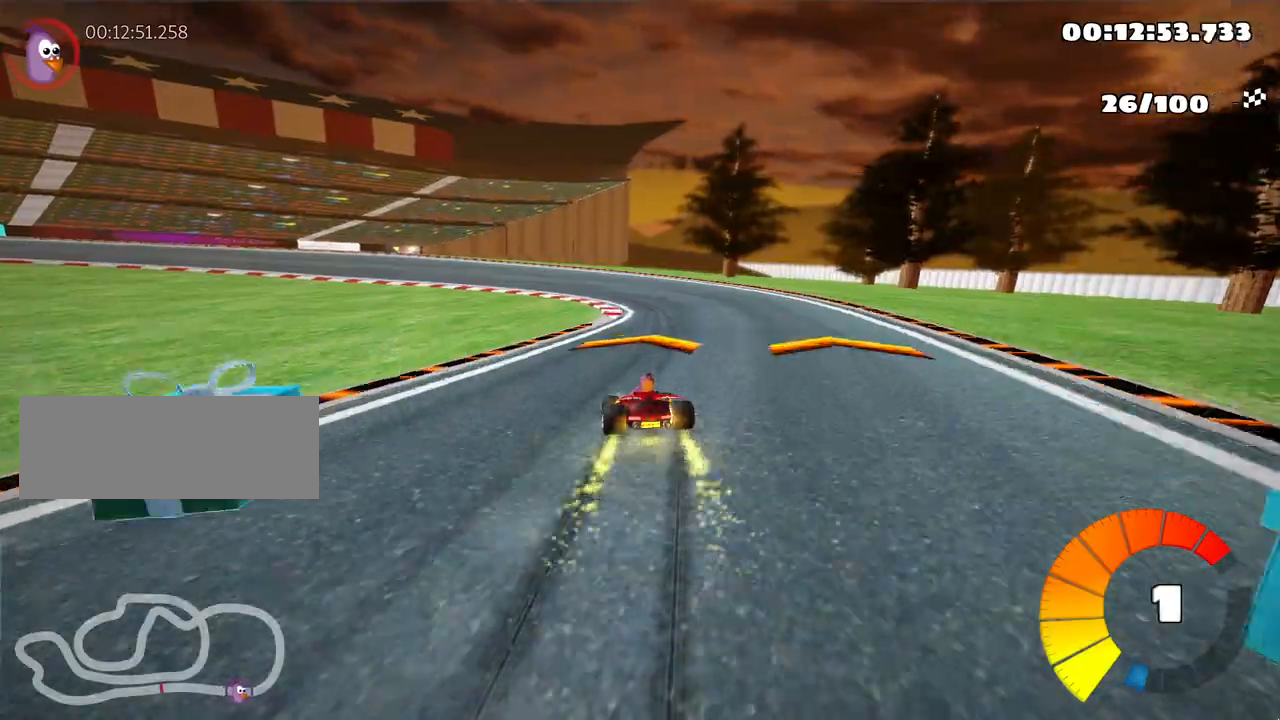
{"keys": ["left", "skid", "up"], "events": [[83, "right", "up"]]}
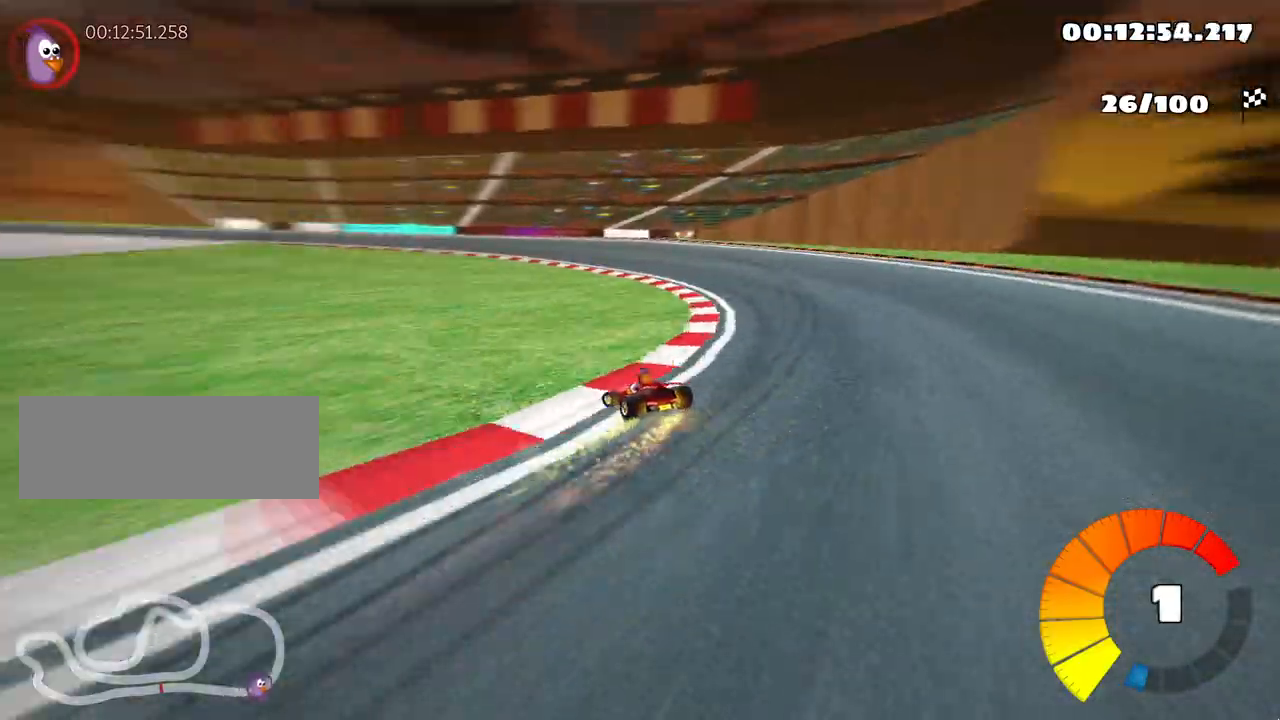
{"keys": ["left", "skid", "up"], "events": []}
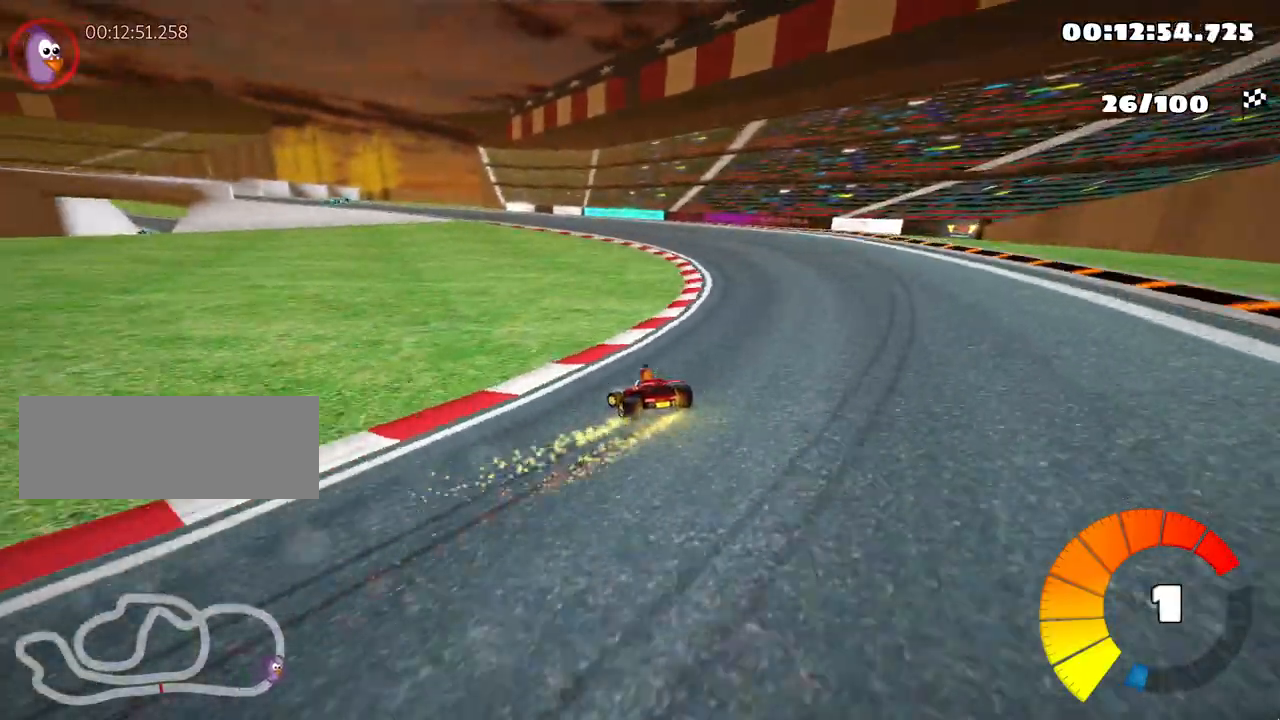
{"keys": ["left", "skid", "up"], "events": []}
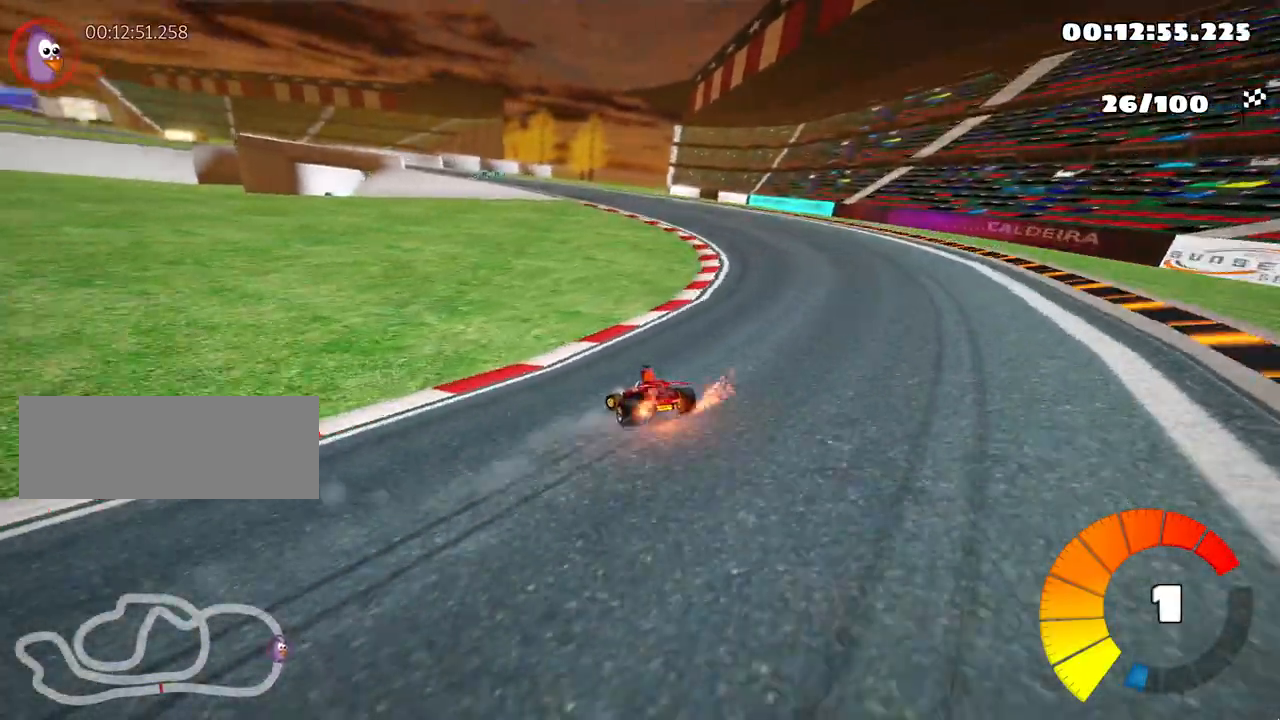
{"keys": ["left", "skid", "up"], "events": [[83, "left", "up"], [167, "left", "down"]]}
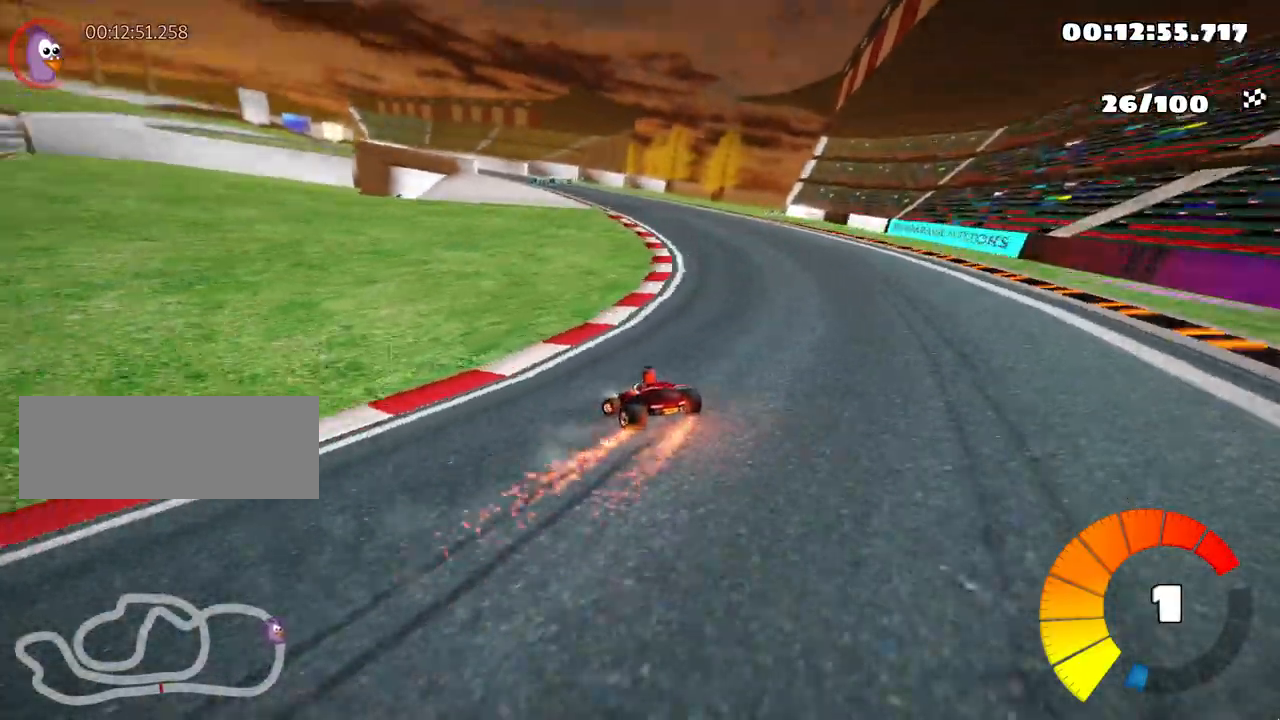
{"keys": ["up"], "events": [[117, "left", "up"], [267, "skid", "up"]]}
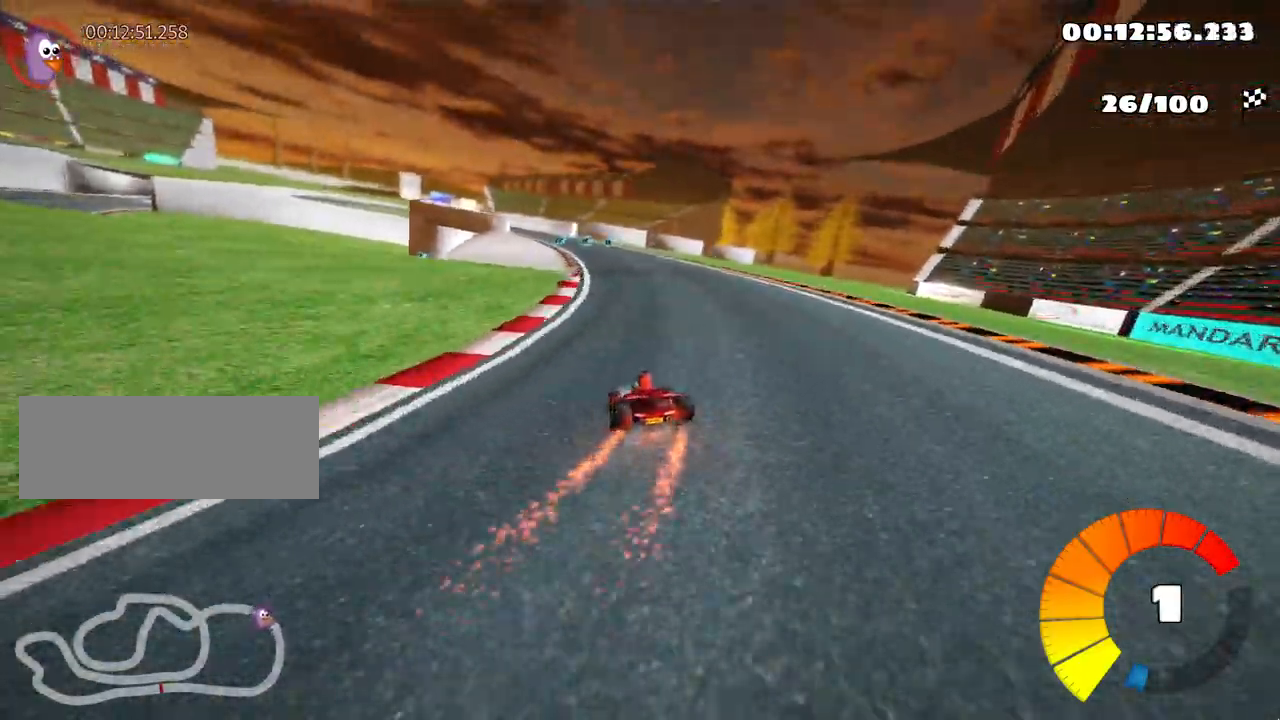
{"keys": ["left", "up"], "events": [[283, "left", "down"]]}
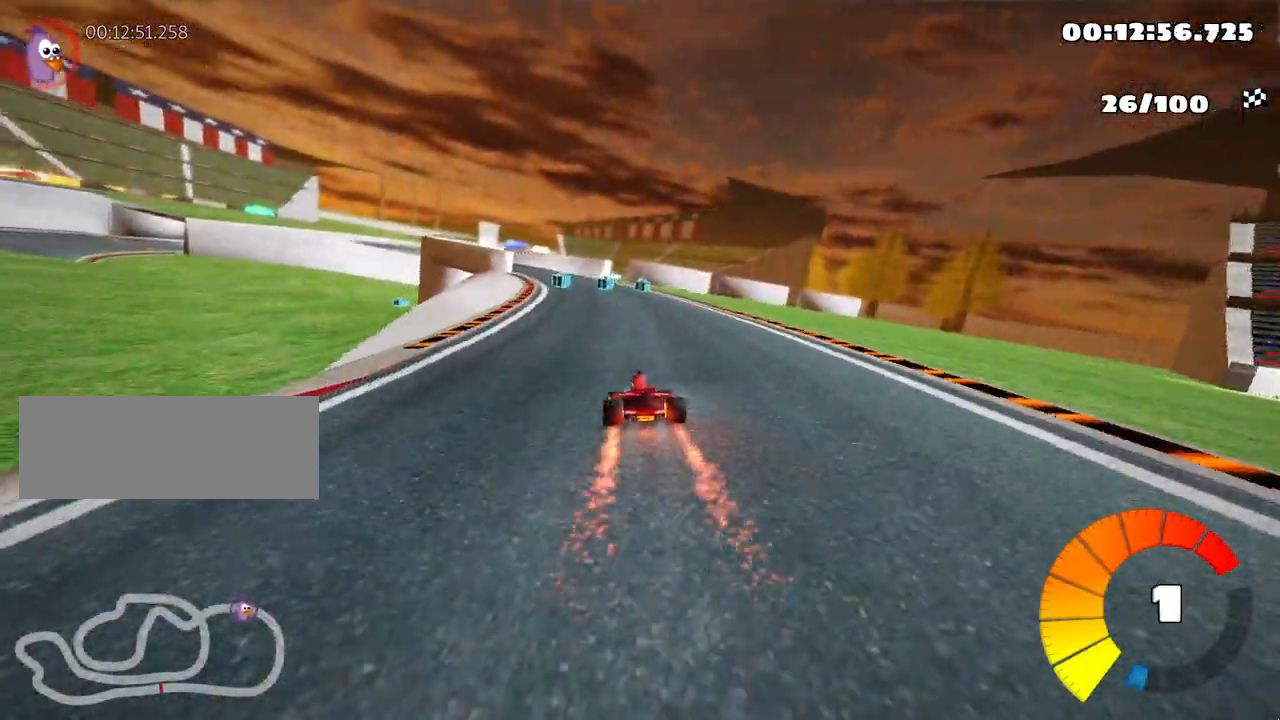
{"keys": ["left", "up"], "events": [[17, "left", "up"], [333, "right", "down"], [383, "right", "up"], [483, "left", "down"]]}
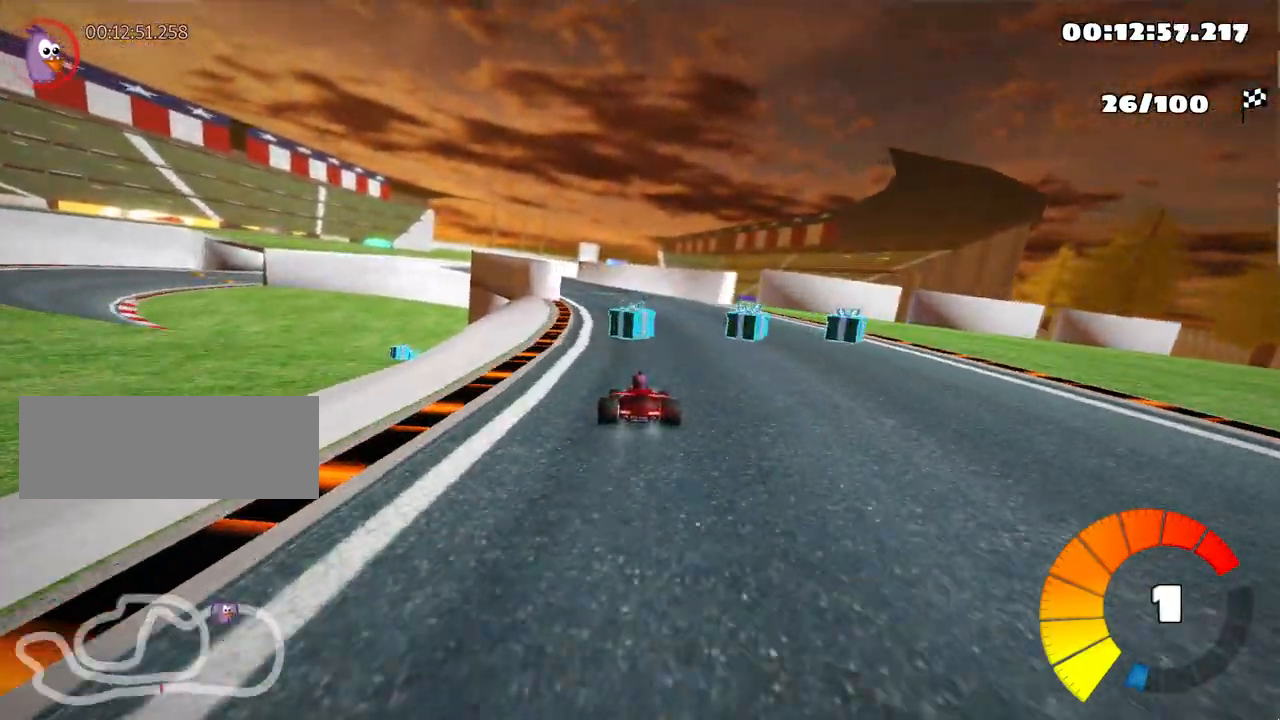
{"keys": ["up"], "events": [[433, "left", "up"]]}
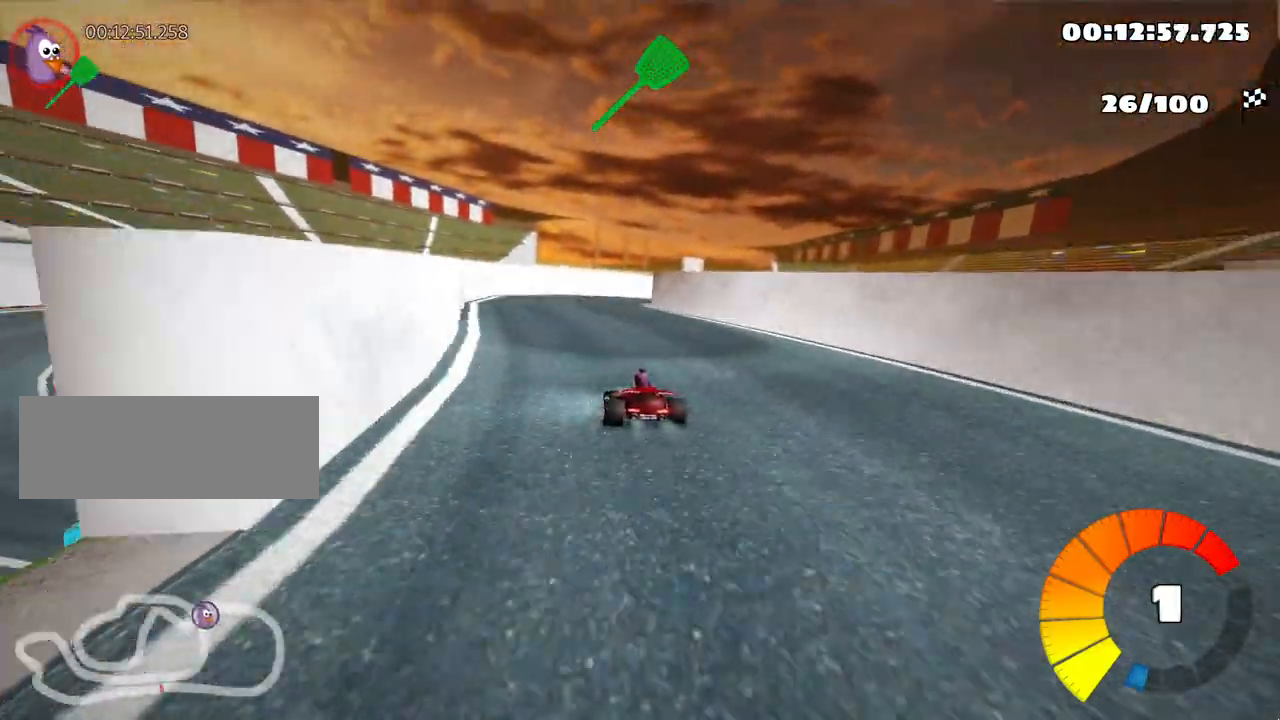
{"keys": ["right", "up"], "events": [[33, "skid", "down"], [50, "right", "down"], [467, "skid", "up"]]}
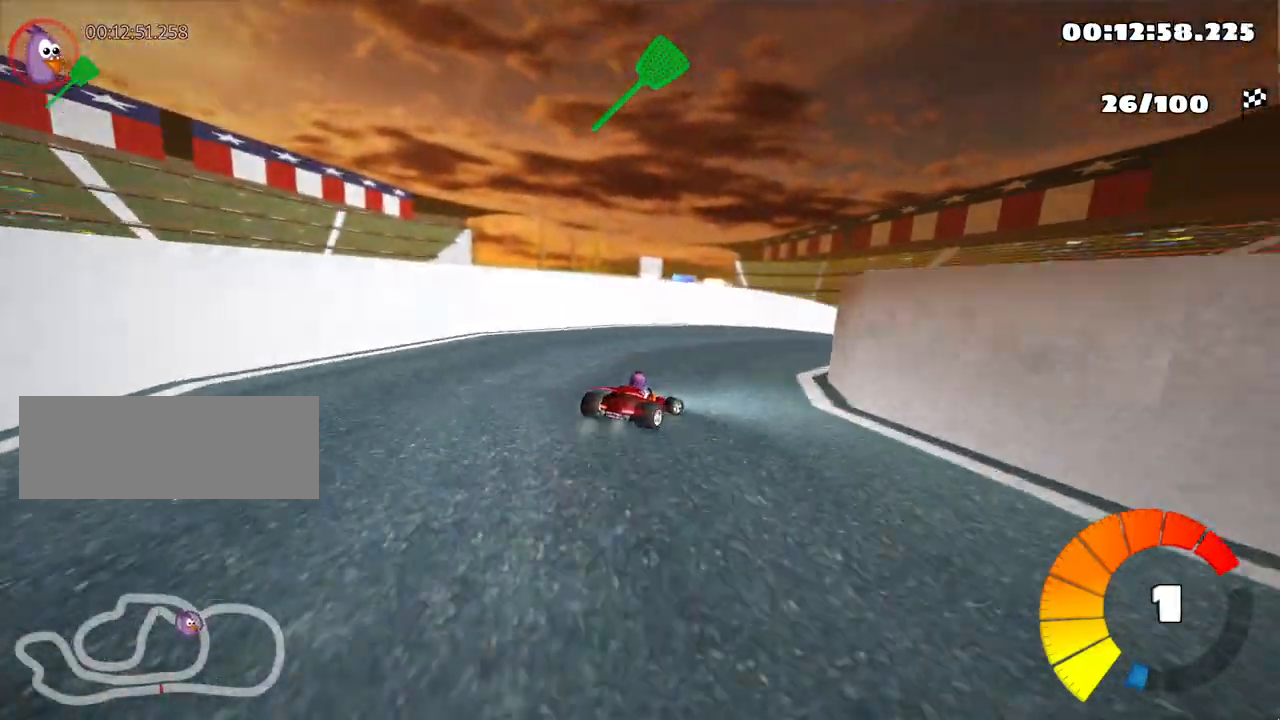
{"keys": ["left", "skid", "up"], "events": [[200, "right", "up"], [283, "left", "down"], [300, "skid", "down"]]}
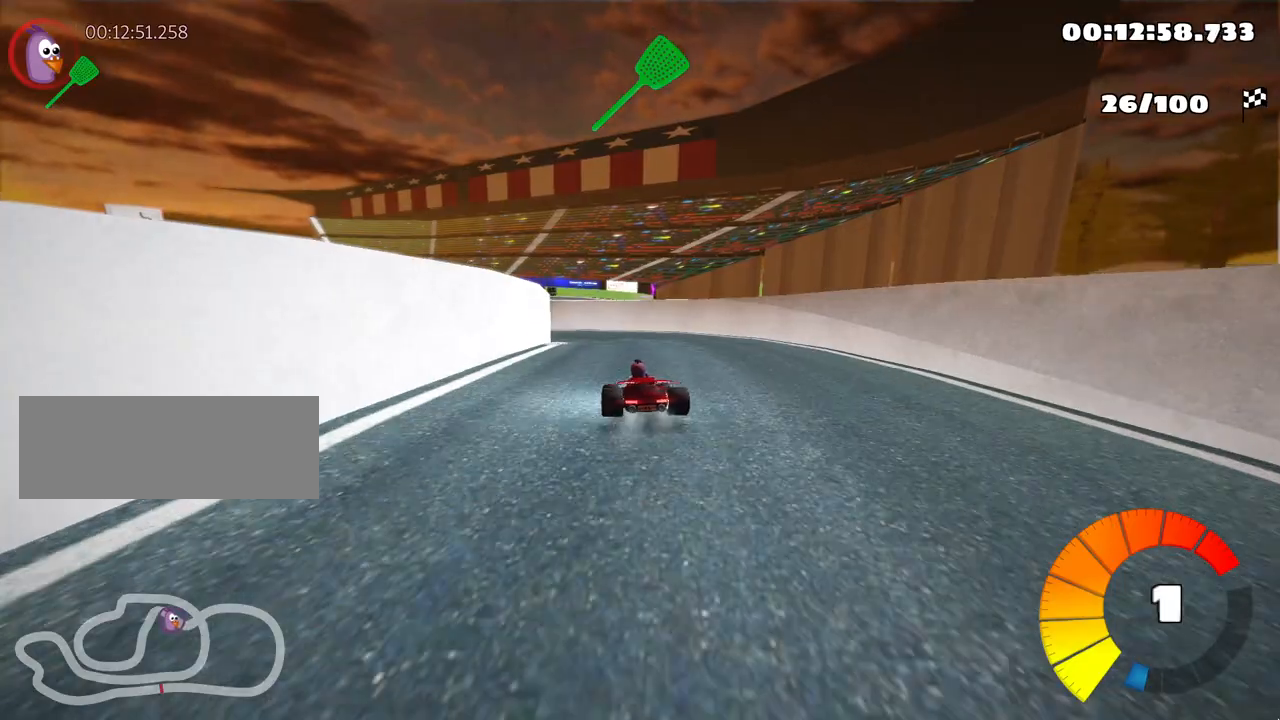
{"keys": ["left", "up"], "events": [[300, "skid", "up"]]}
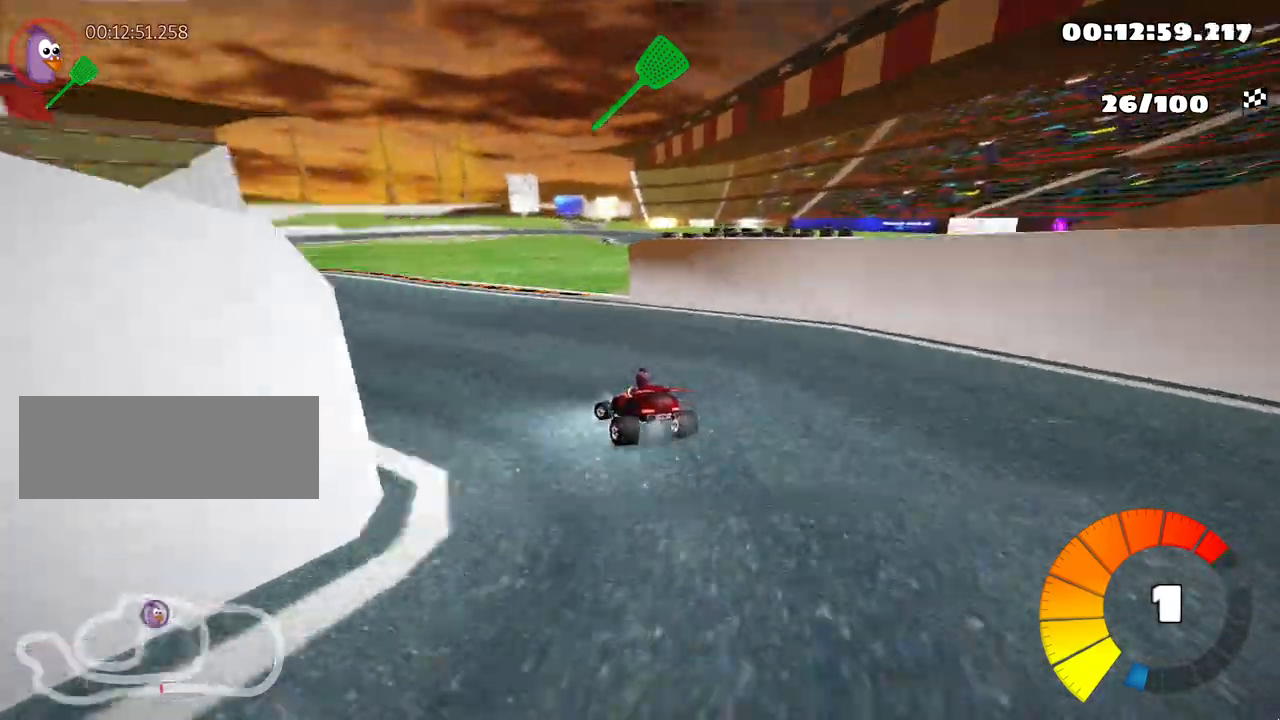
{"keys": ["left", "up"], "events": [[300, "nitro", "down"], [400, "nitro", "up"]]}
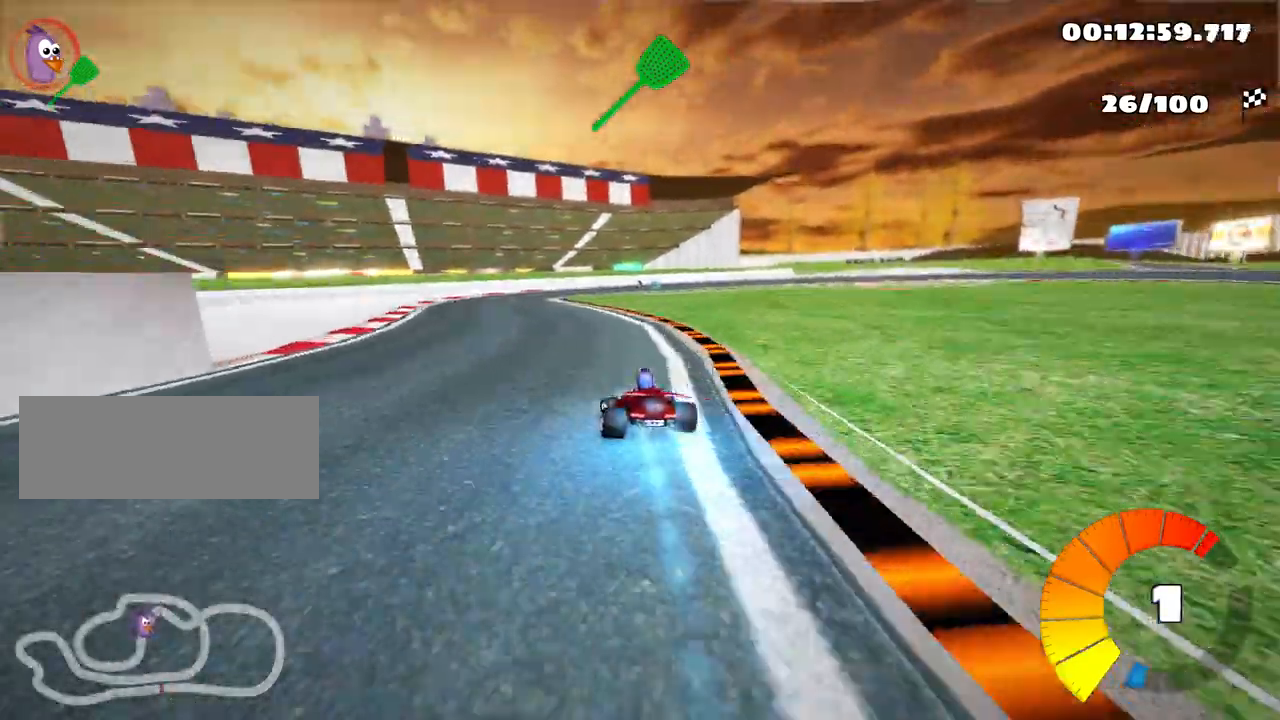
{"keys": ["right", "skid", "up"], "events": [[100, "left", "up"], [283, "skid", "down"], [317, "right", "down"]]}
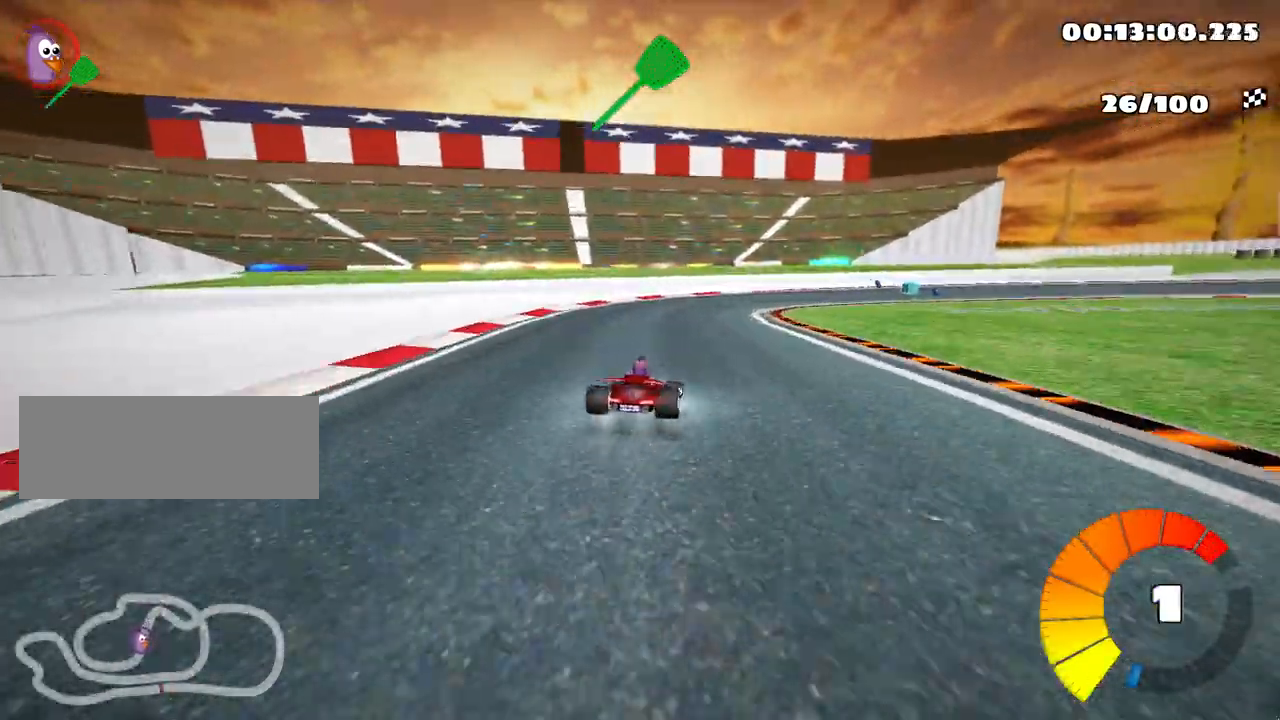
{"keys": ["right", "skid", "up"], "events": []}
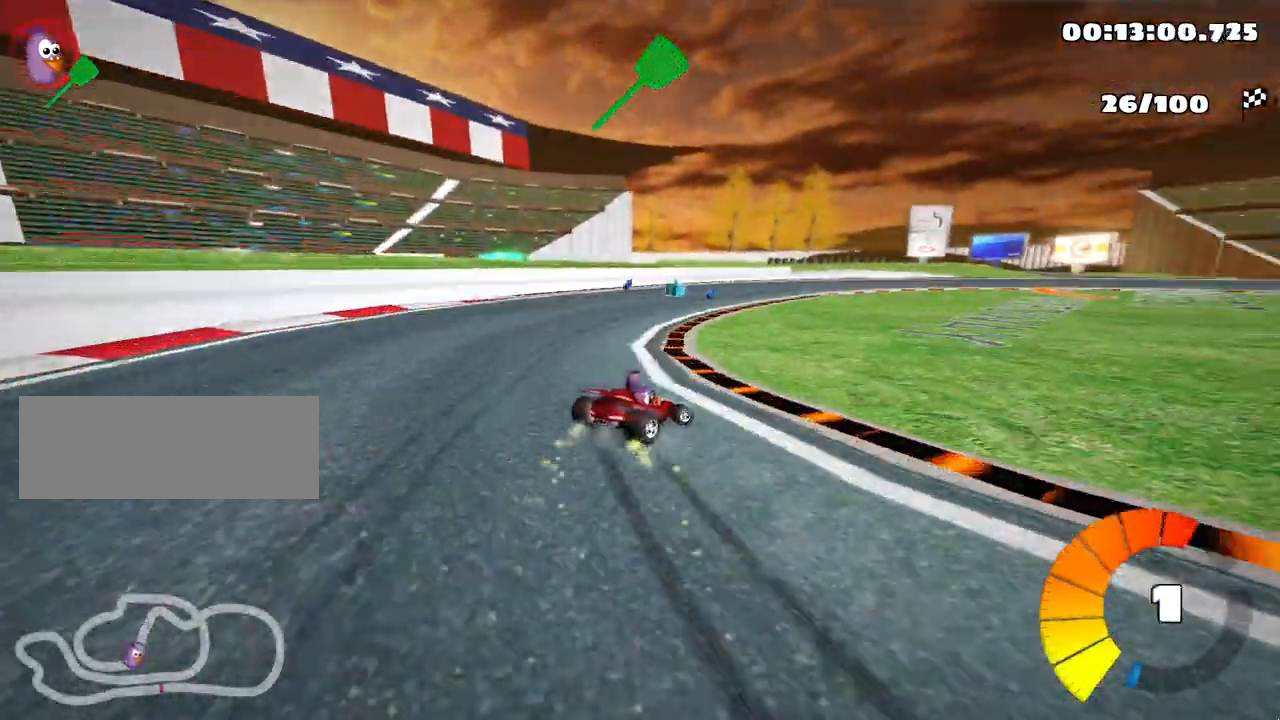
{"keys": ["left", "right", "skid", "up"], "events": [[483, "left", "down"]]}
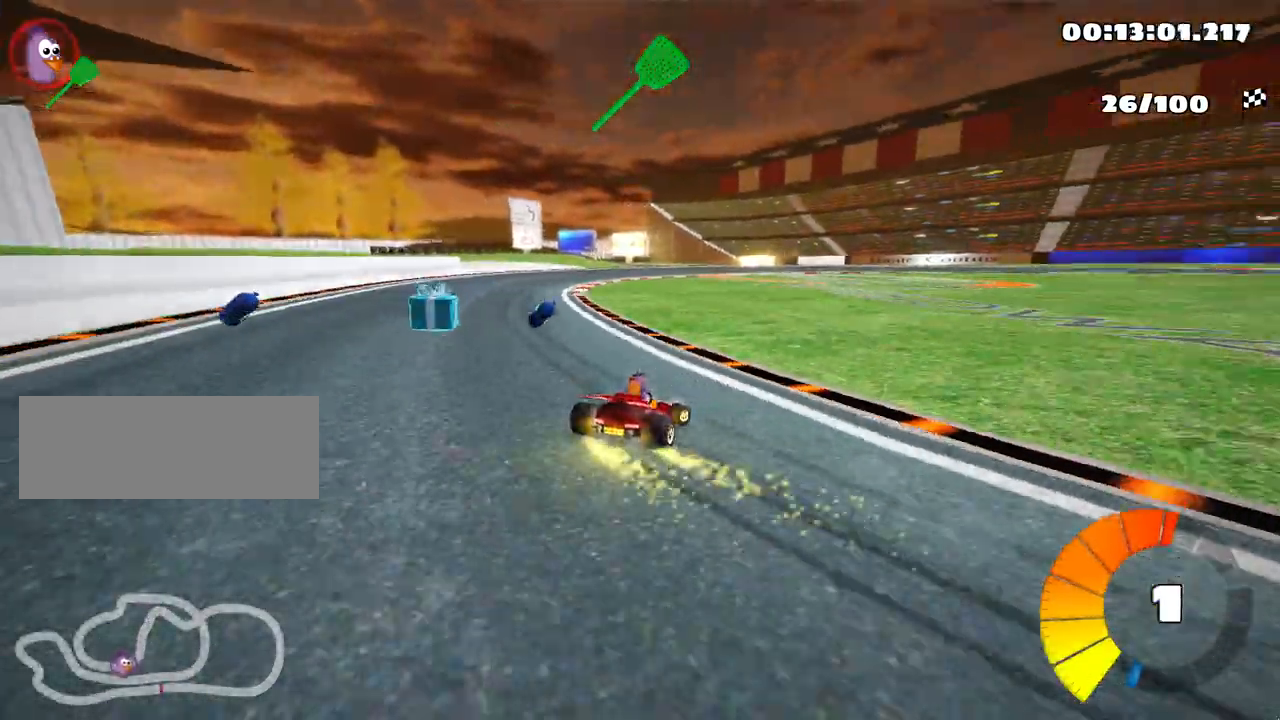
{"keys": ["right", "skid", "up"], "events": [[17, "right", "up"], [100, "left", "up"], [367, "right", "down"]]}
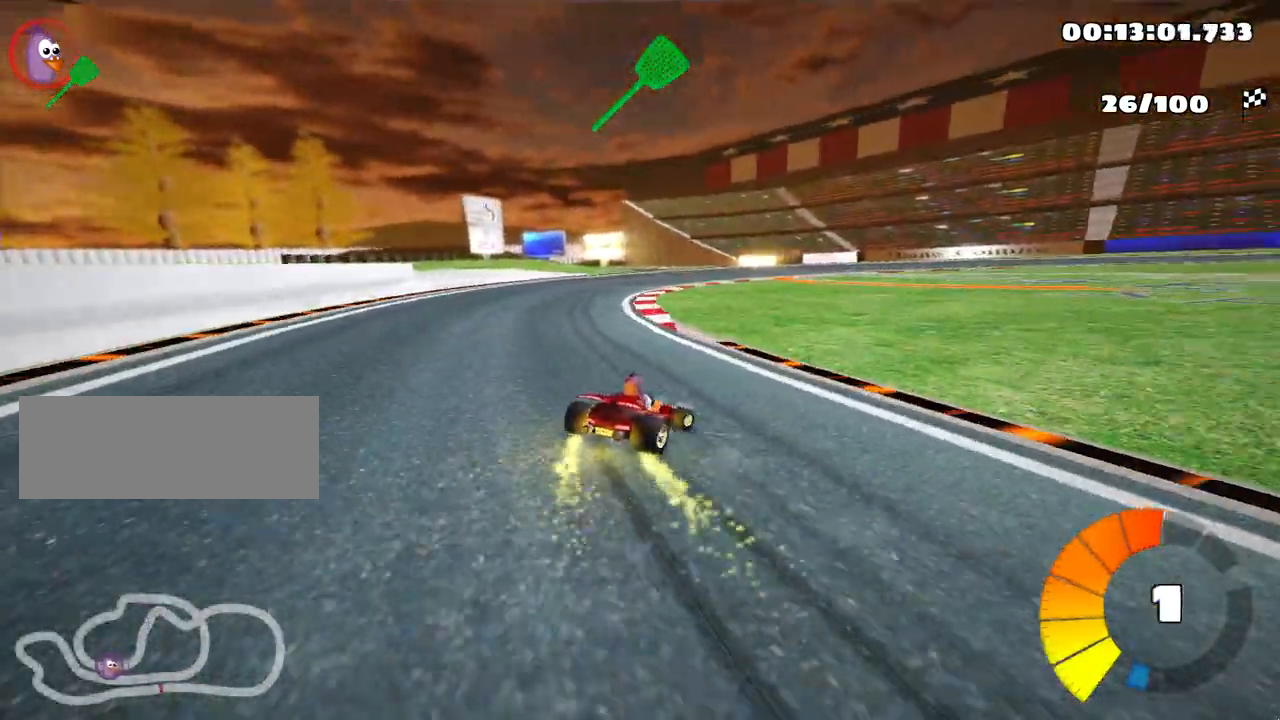
{"keys": ["nitro", "skid", "up"], "events": [[33, "right", "up"], [67, "left", "down"], [217, "left", "up"], [467, "nitro", "down"]]}
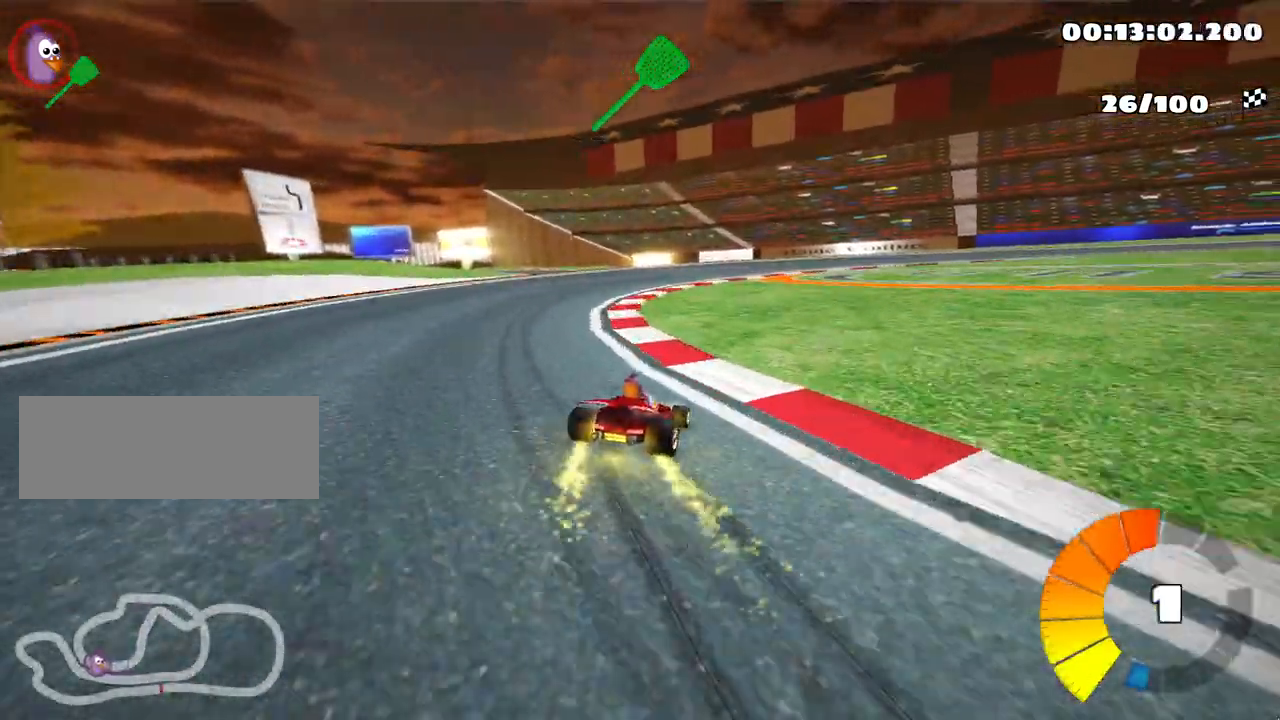
{"keys": ["right", "skid", "up"], "events": [[83, "nitro", "up"], [183, "right", "down"]]}
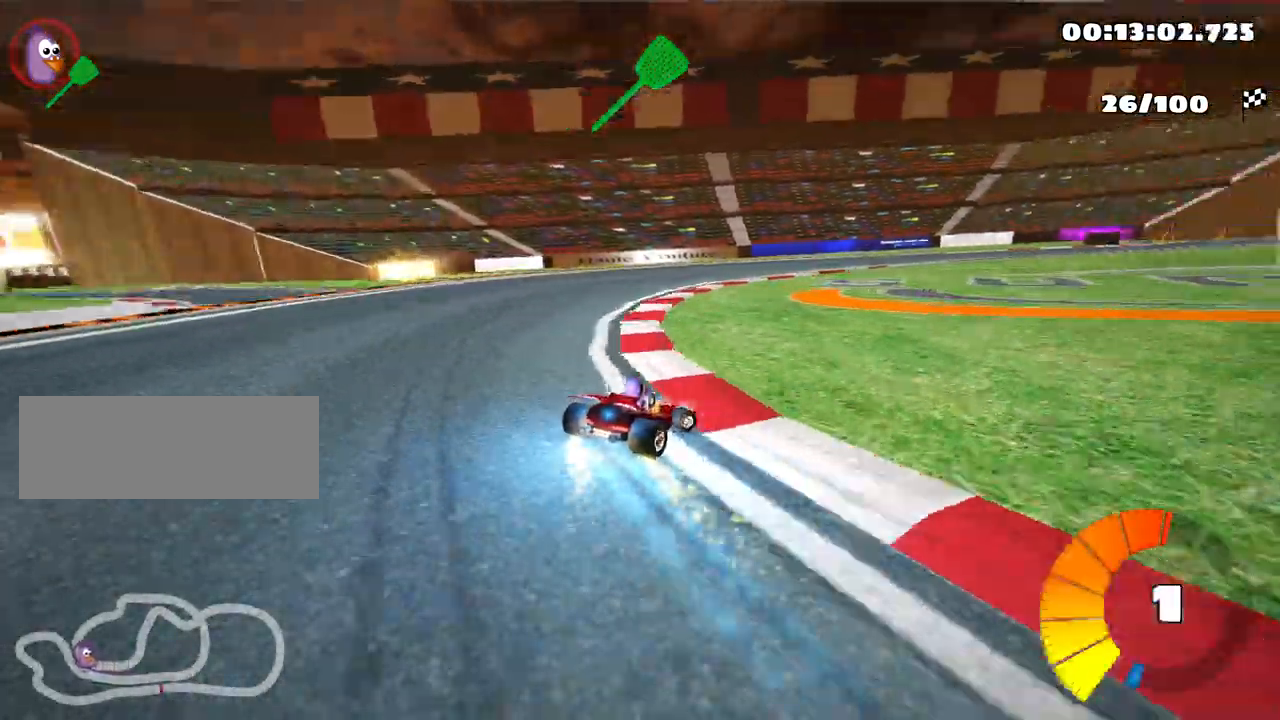
{"keys": ["right", "up"], "events": [[500, "skid", "up"]]}
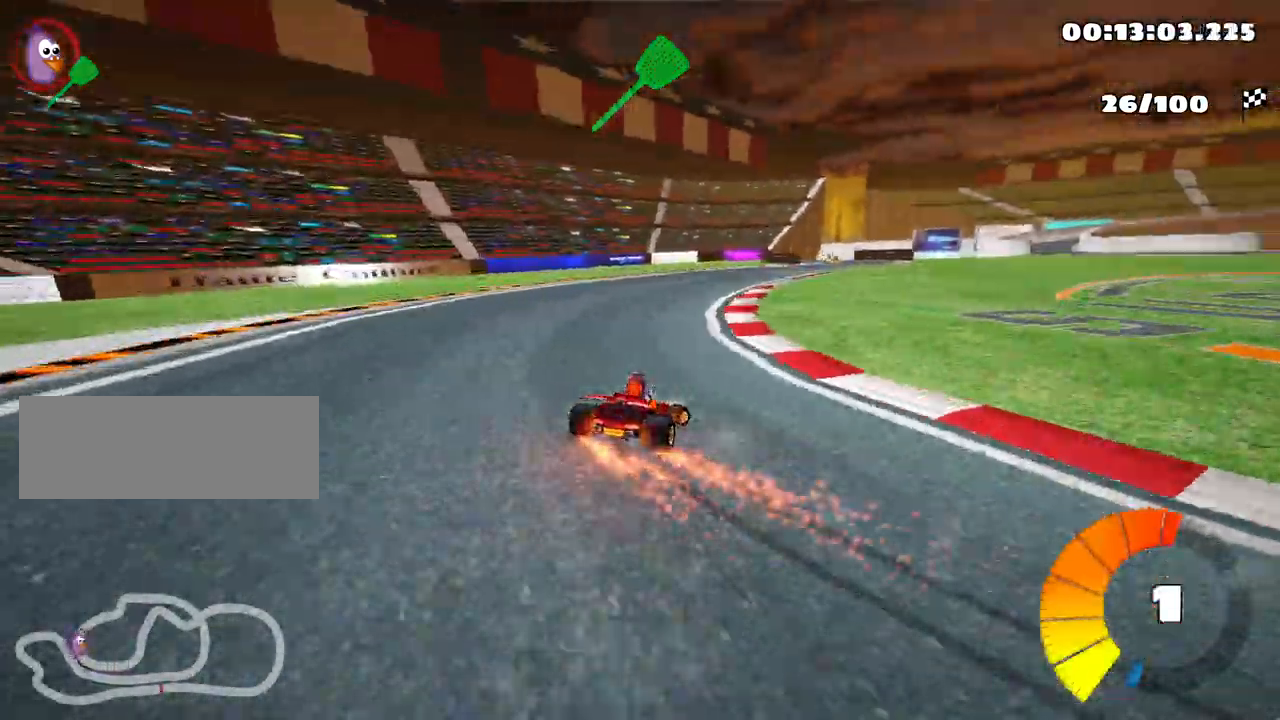
{"keys": ["up"], "events": [[150, "right", "up"]]}
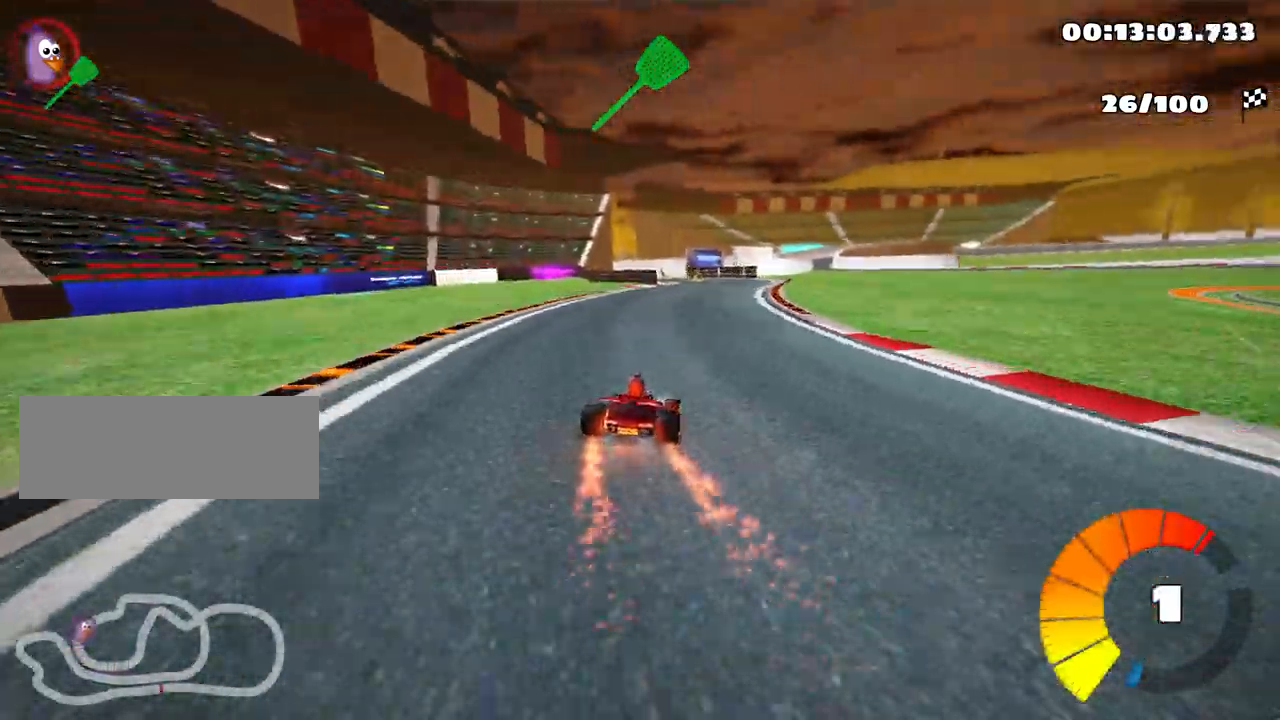
{"keys": ["up"], "events": [[83, "left", "down"], [200, "left", "up"]]}
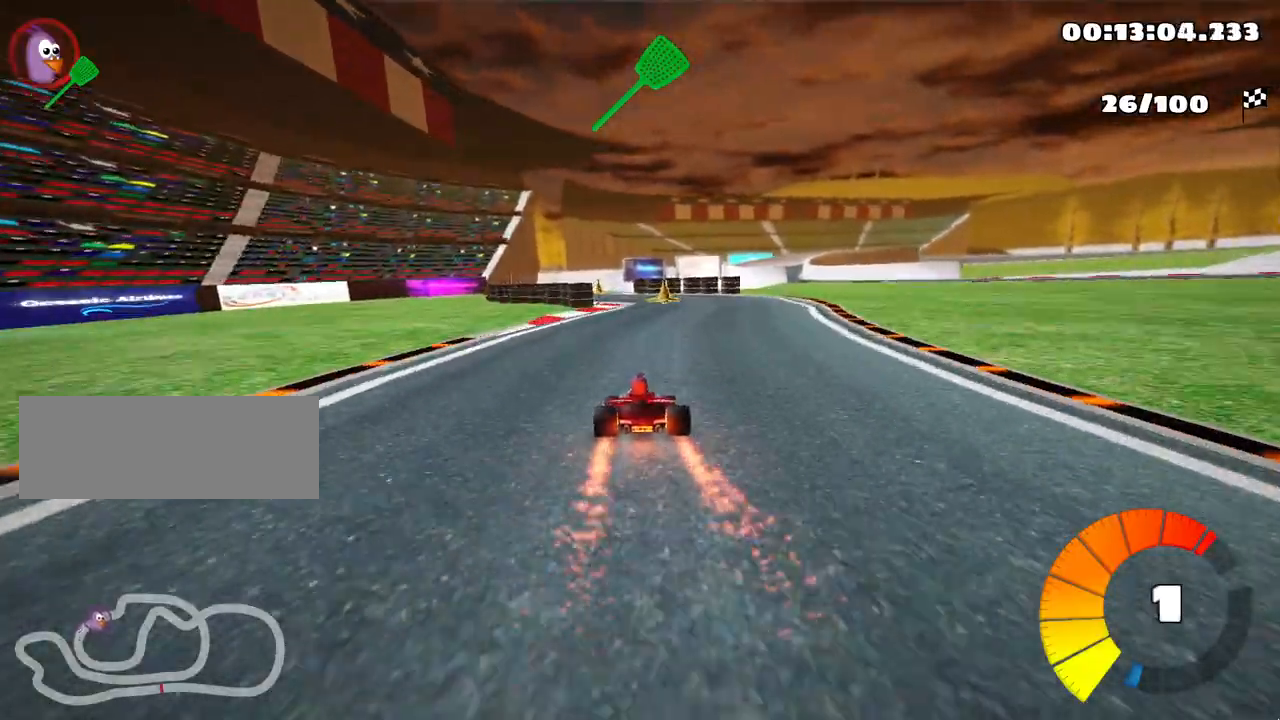
{"keys": ["up"], "events": [[317, "left", "down"], [467, "left", "up"]]}
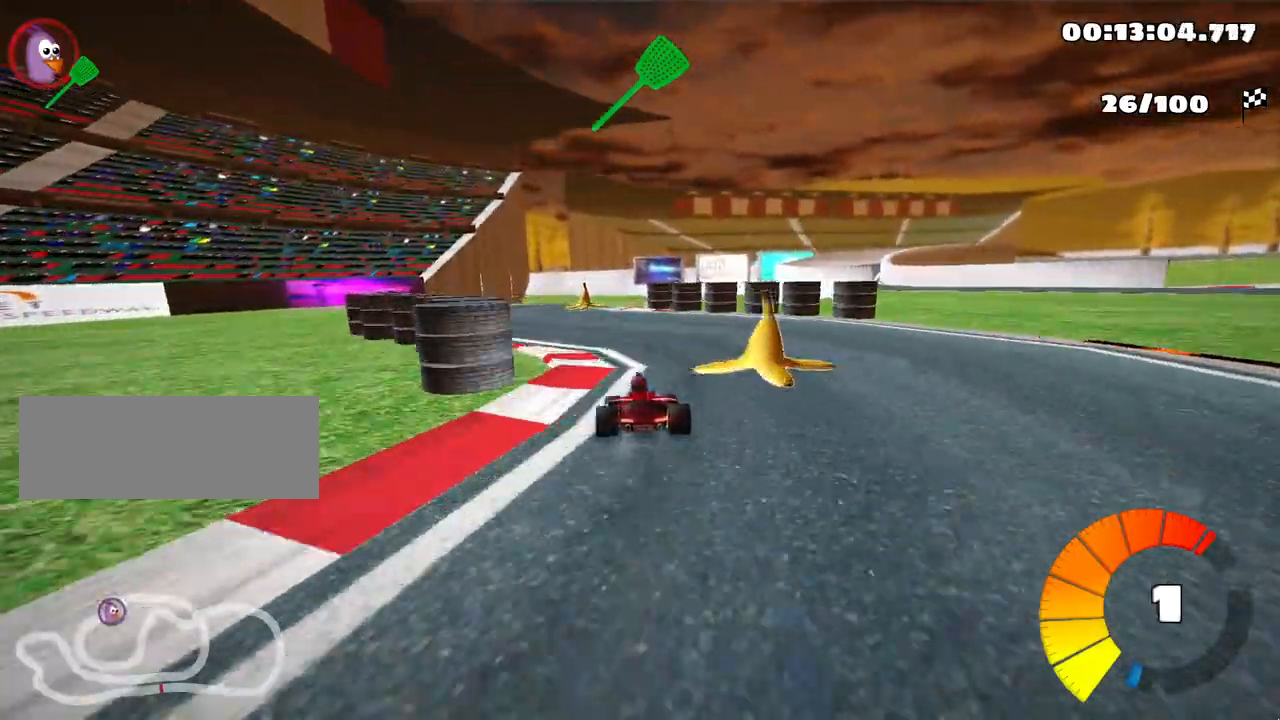
{"keys": ["skid", "up"], "events": [[133, "skid", "down"], [183, "right", "down"], [333, "right", "up"], [367, "left", "down"], [500, "left", "up"]]}
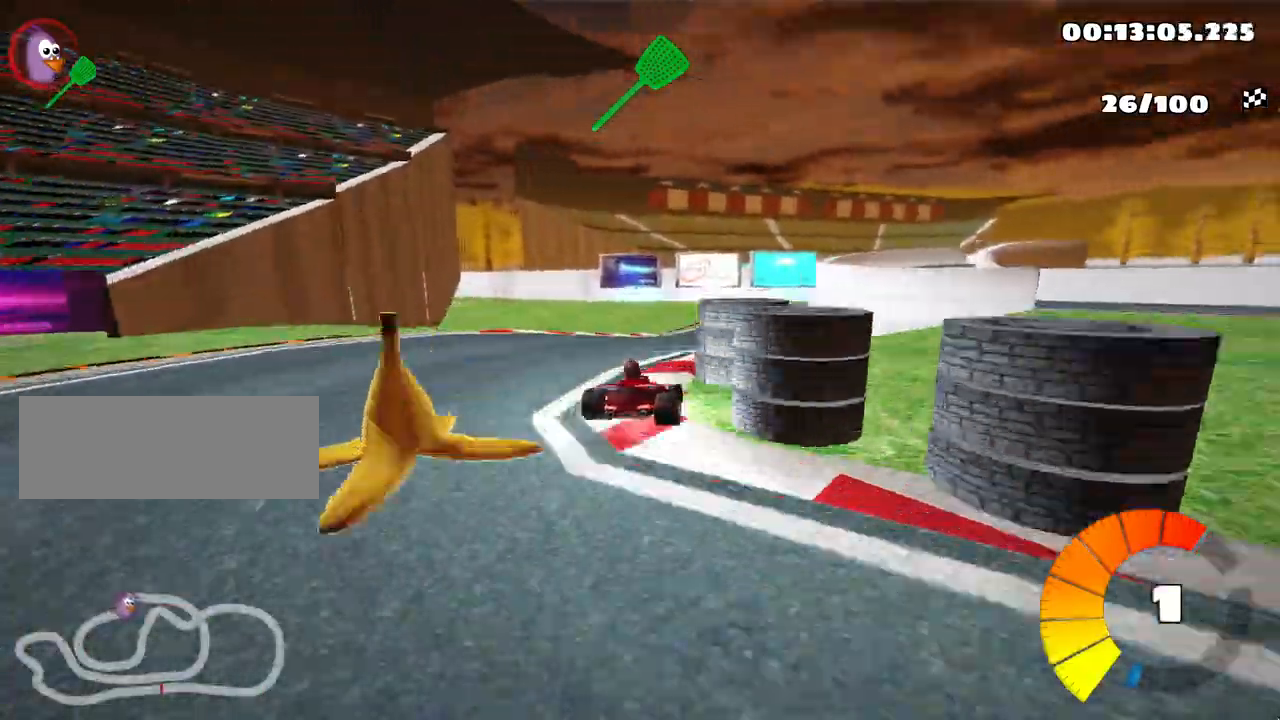
{"keys": ["left", "skid", "up"], "events": [[300, "left", "down"]]}
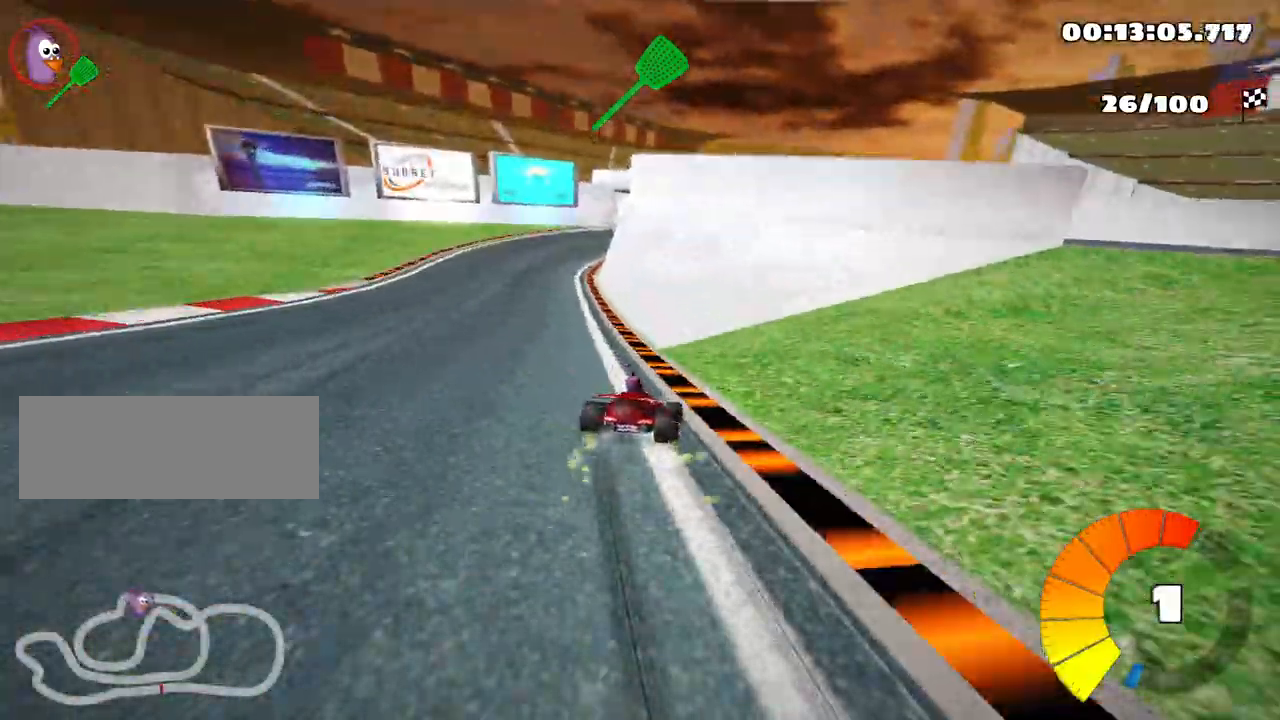
{"keys": ["up"], "events": [[167, "skid", "up"], [417, "left", "up"]]}
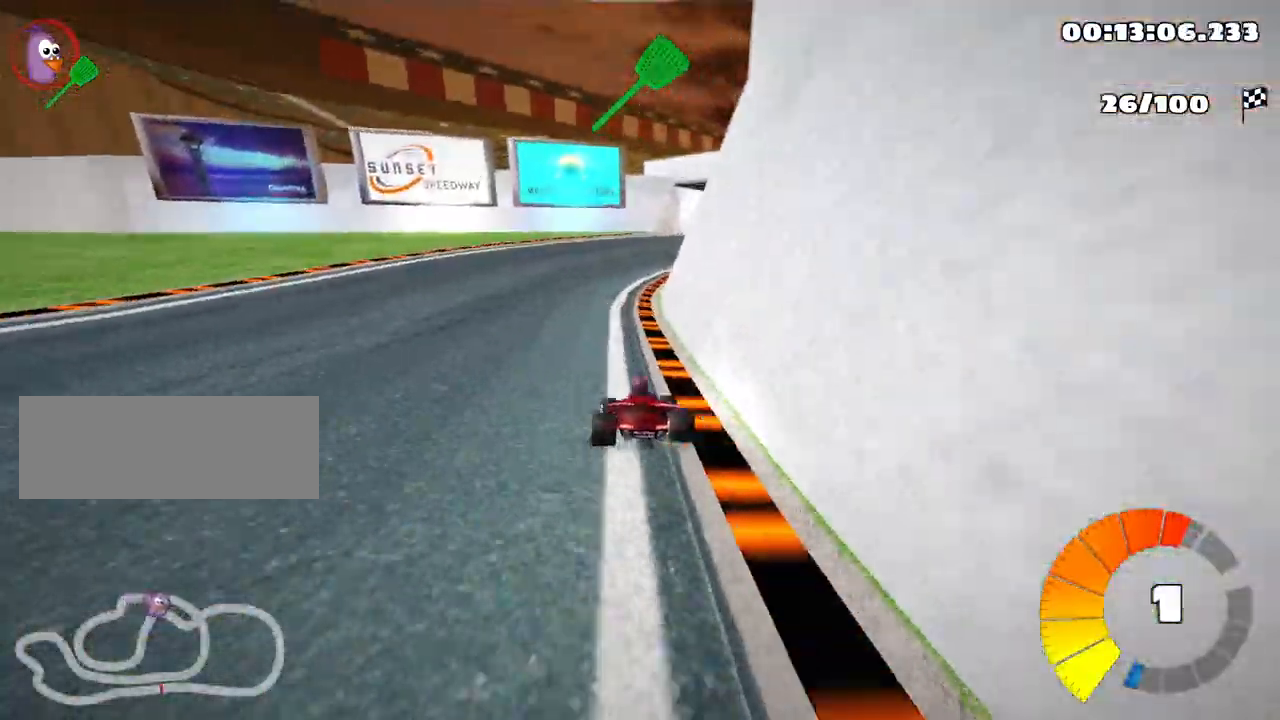
{"keys": ["left", "skid", "up"], "events": [[50, "nitro", "down"], [83, "right", "down"], [133, "nitro", "up"], [167, "skid", "down"], [433, "left", "down"], [433, "right", "up"]]}
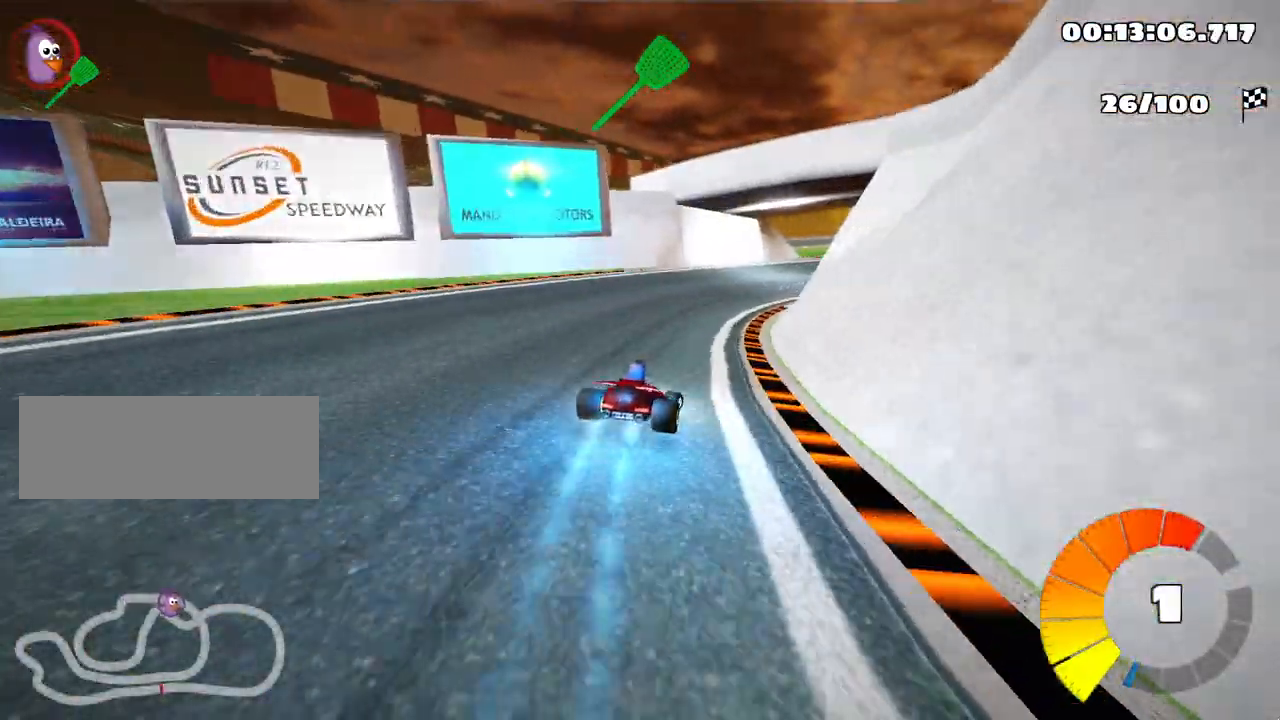
{"keys": ["left", "skid", "up"], "events": [[50, "left", "up"], [67, "right", "down"], [150, "right", "up"], [183, "left", "down"]]}